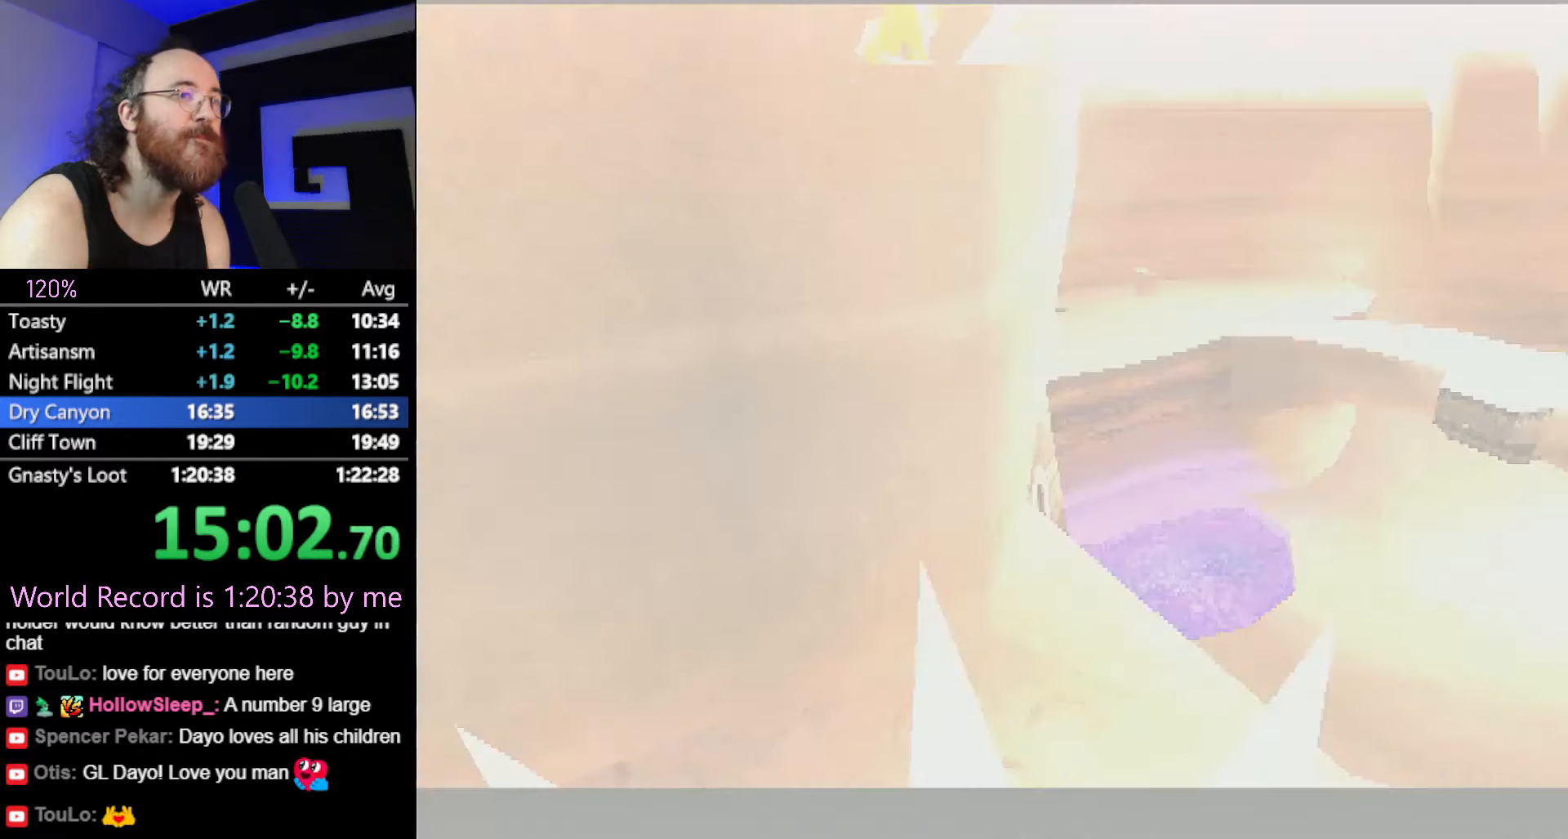
Gameplay with a controller (PlayStation layout); each line is a JSON object with the inputs held at the frame after it. "button_events" lists button changes between this image and that frame as [ms after this image, input, new state], when the widget could be followed in between (sticks are given only as held states). Not read: CROSS L3 R3 SQUARE.
{"buttons": [], "left_stick": "right", "button_events": []}
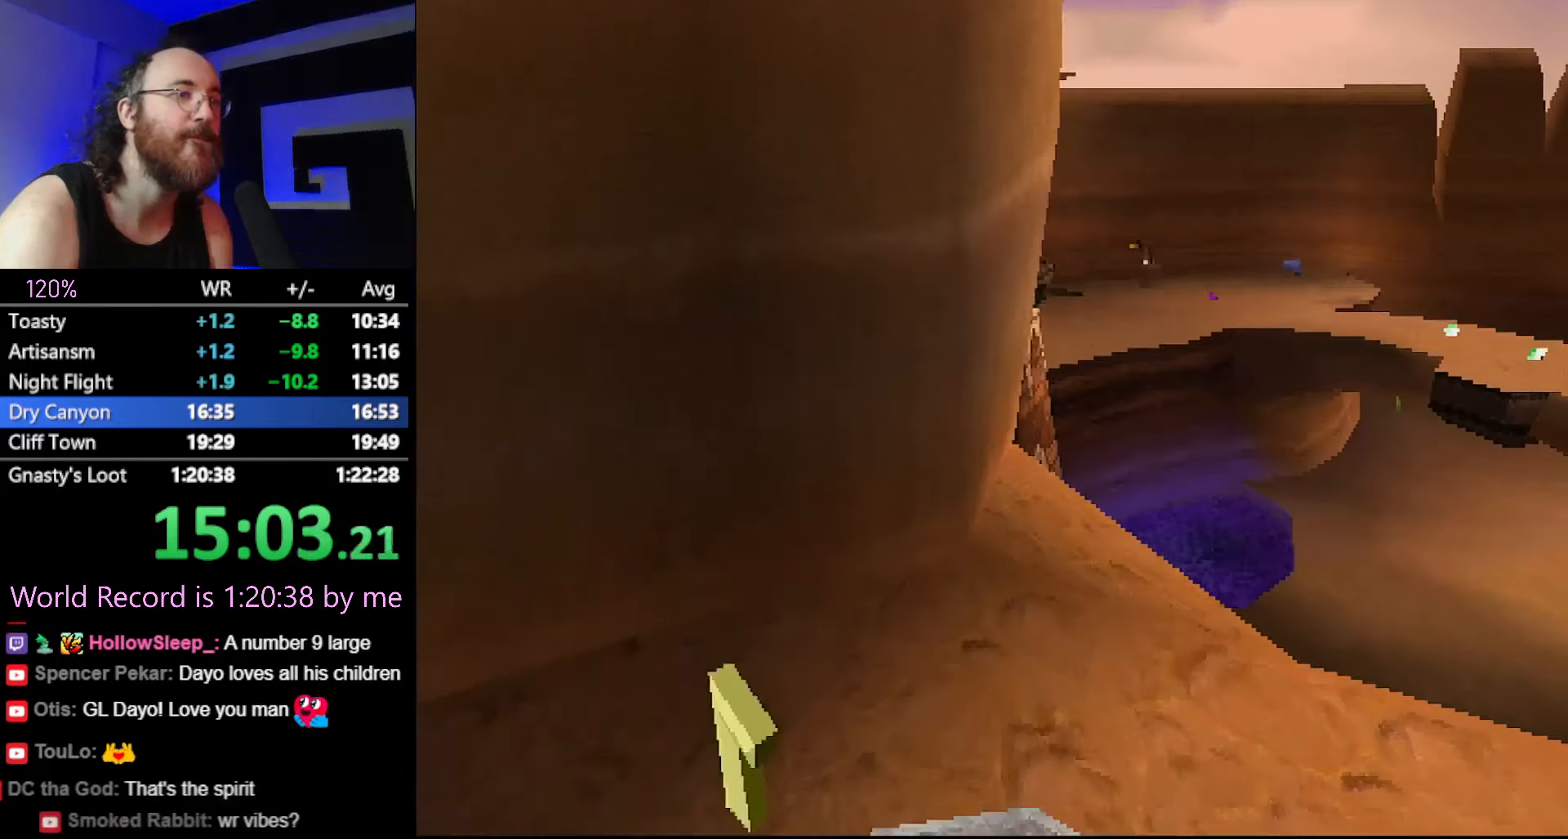
{"buttons": [], "left_stick": "up-right", "button_events": []}
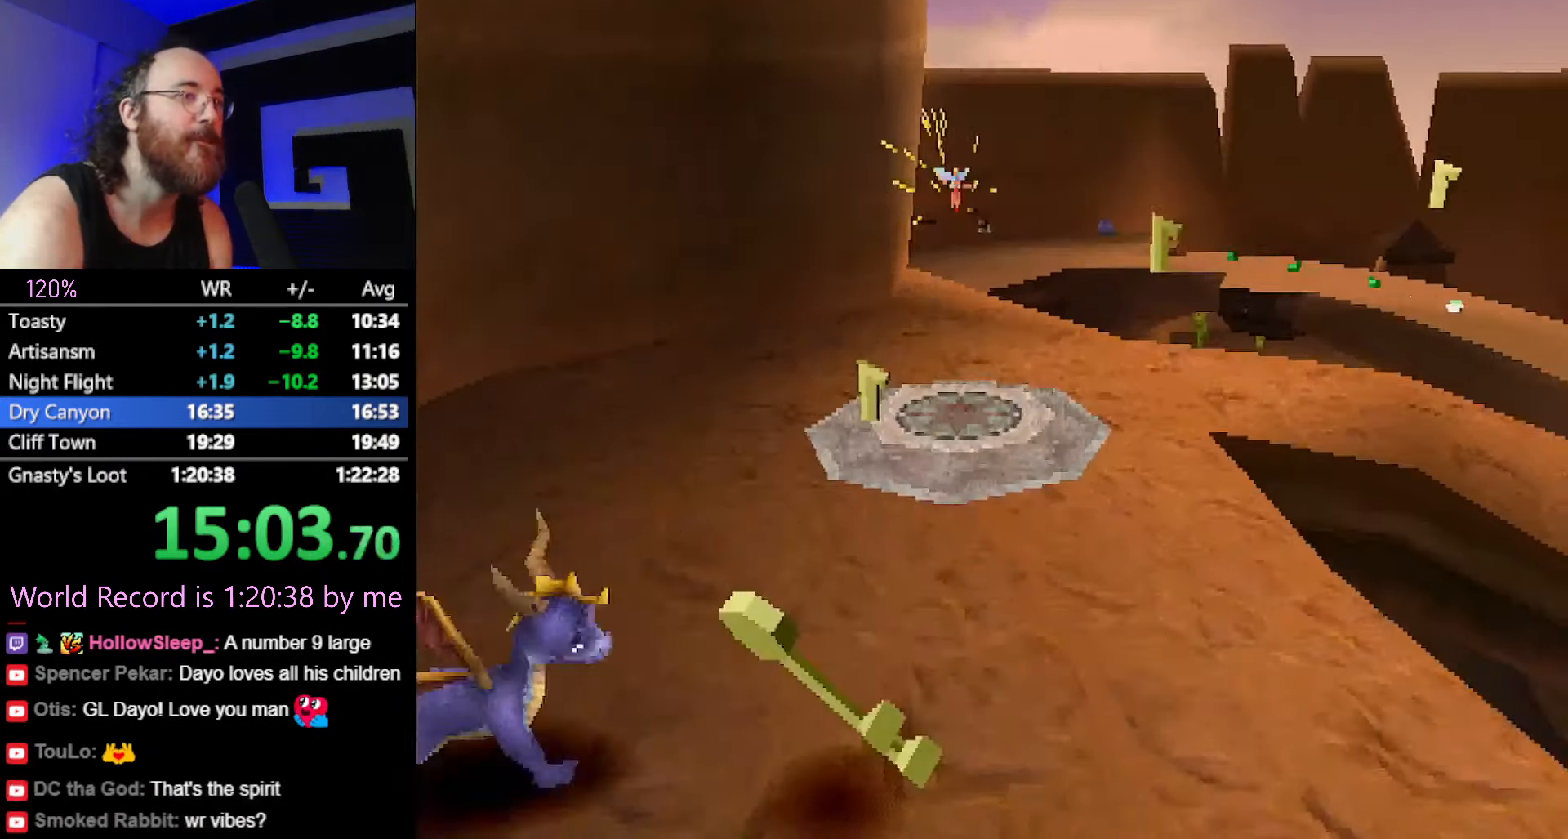
{"buttons": ["DPAD_DOWN"], "left_stick": "up-left", "button_events": [[83, "DPAD_LEFT", "down"], [150, "R2", "down"], [217, "DPAD_RIGHT", "down"], [234, "DPAD_DOWN", "down"], [234, "DPAD_LEFT", "up"], [284, "R2", "up"], [317, "DPAD_RIGHT", "up"]]}
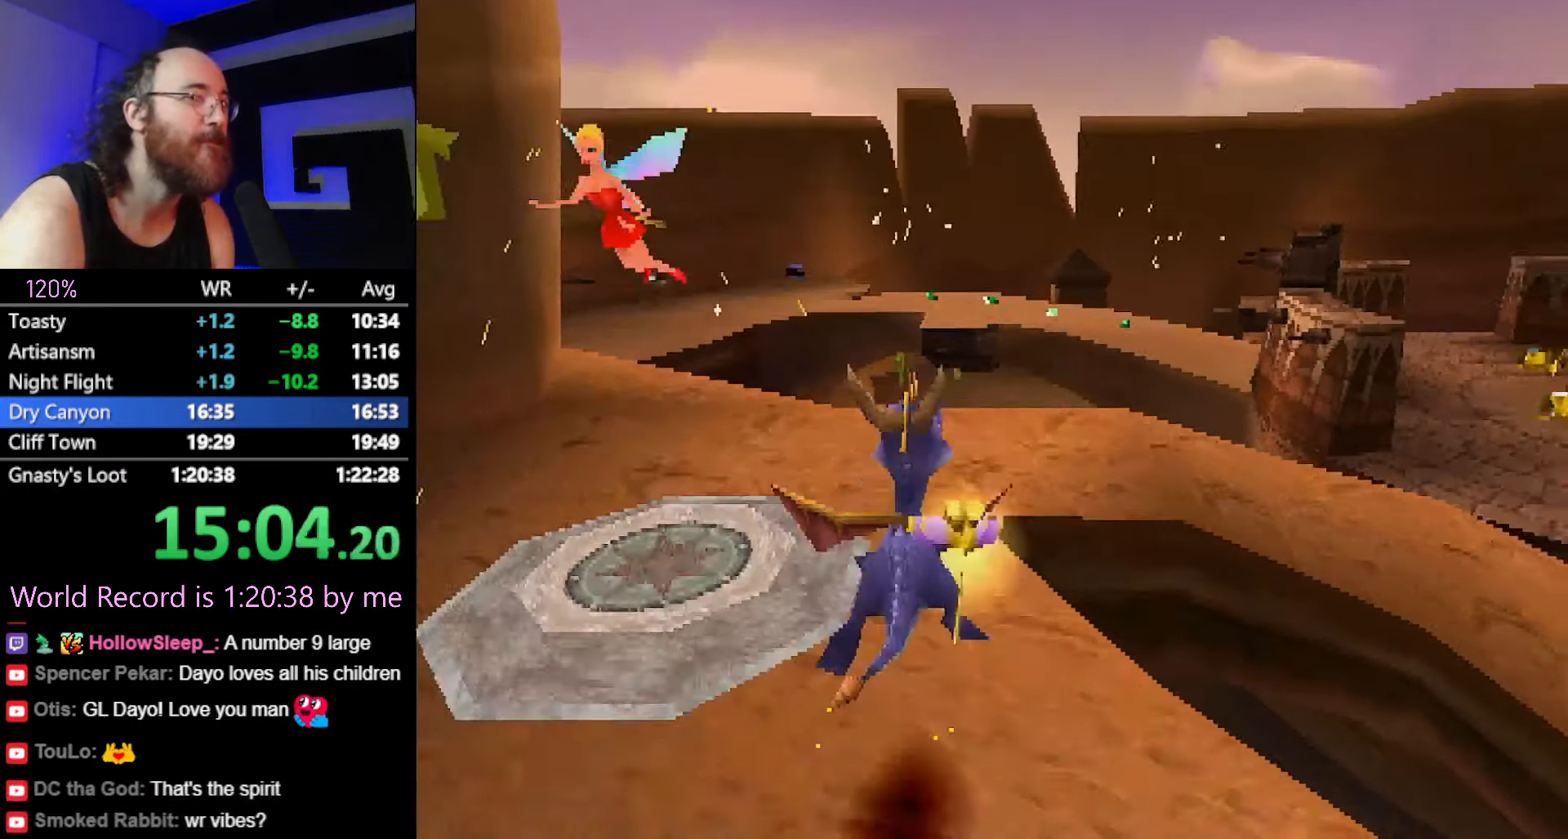
{"buttons": ["DPAD_DOWN"], "left_stick": "center", "button_events": []}